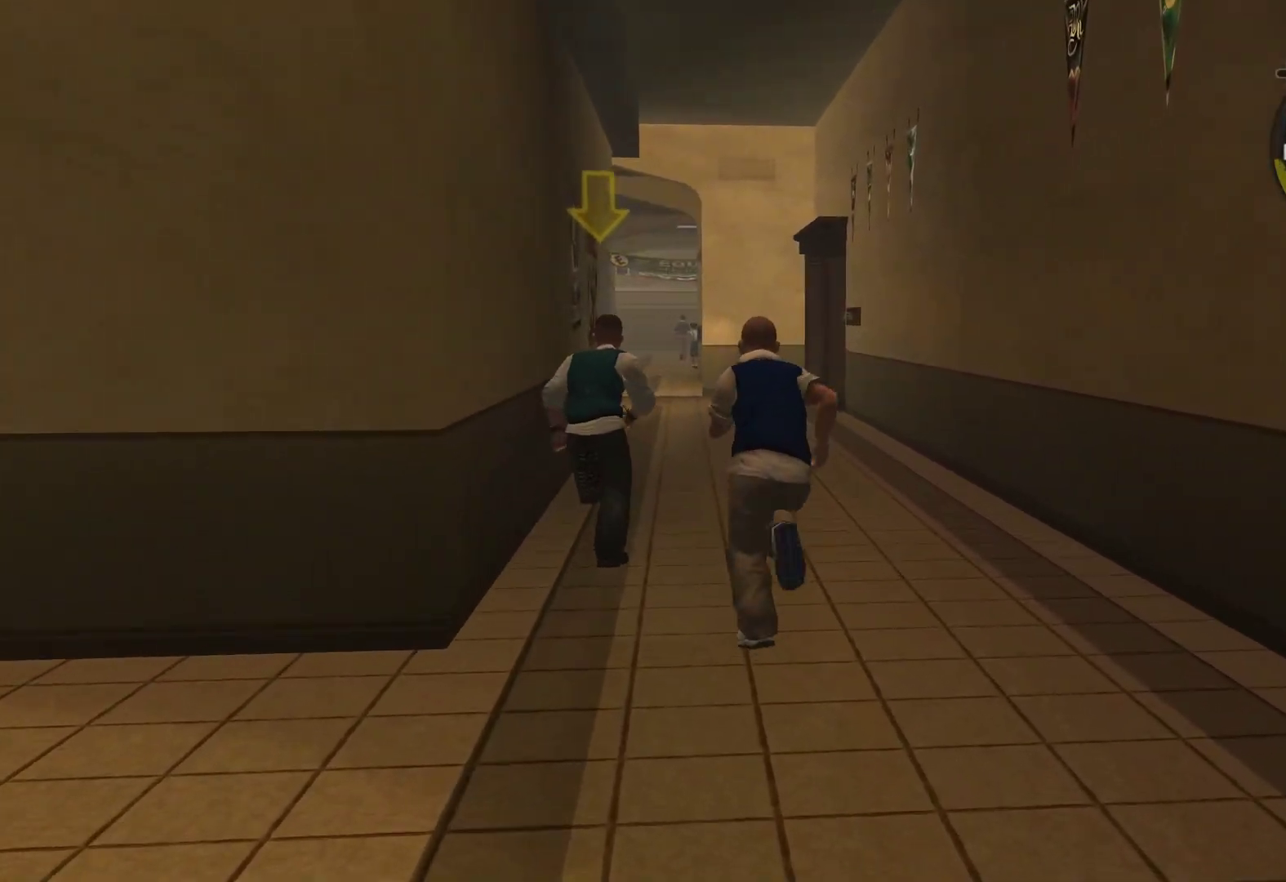
Gameplay with a controller (Xbox layout); each line is a JSON object with the inputs held at the frame after it. "events" lists button and stick changes between this image and that frame as [ms after this image, input, new state], when the widget could be followed in between.
{"buttons": ["A"], "left_stick": "up", "right_stick": "center", "events": []}
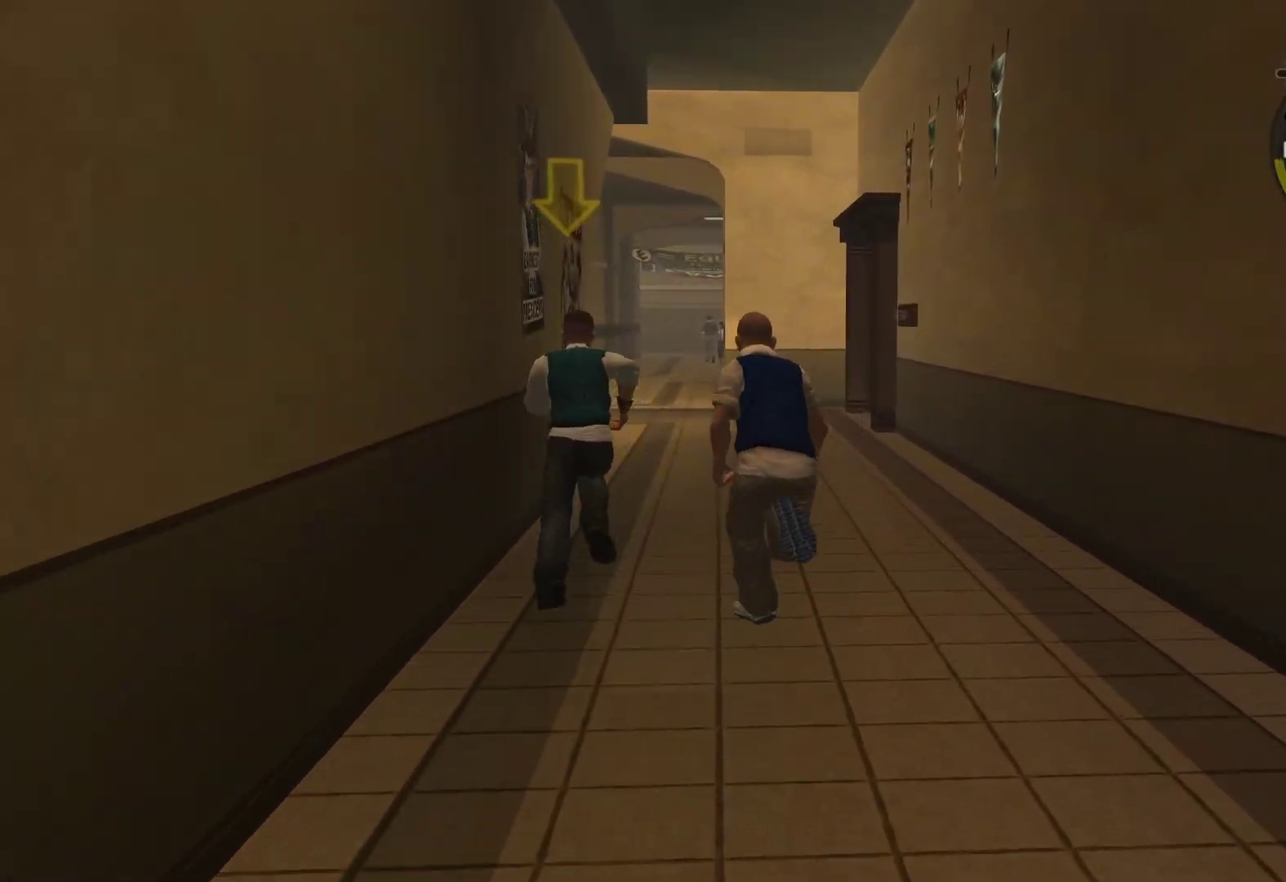
{"buttons": ["A"], "left_stick": "up", "right_stick": "center", "events": []}
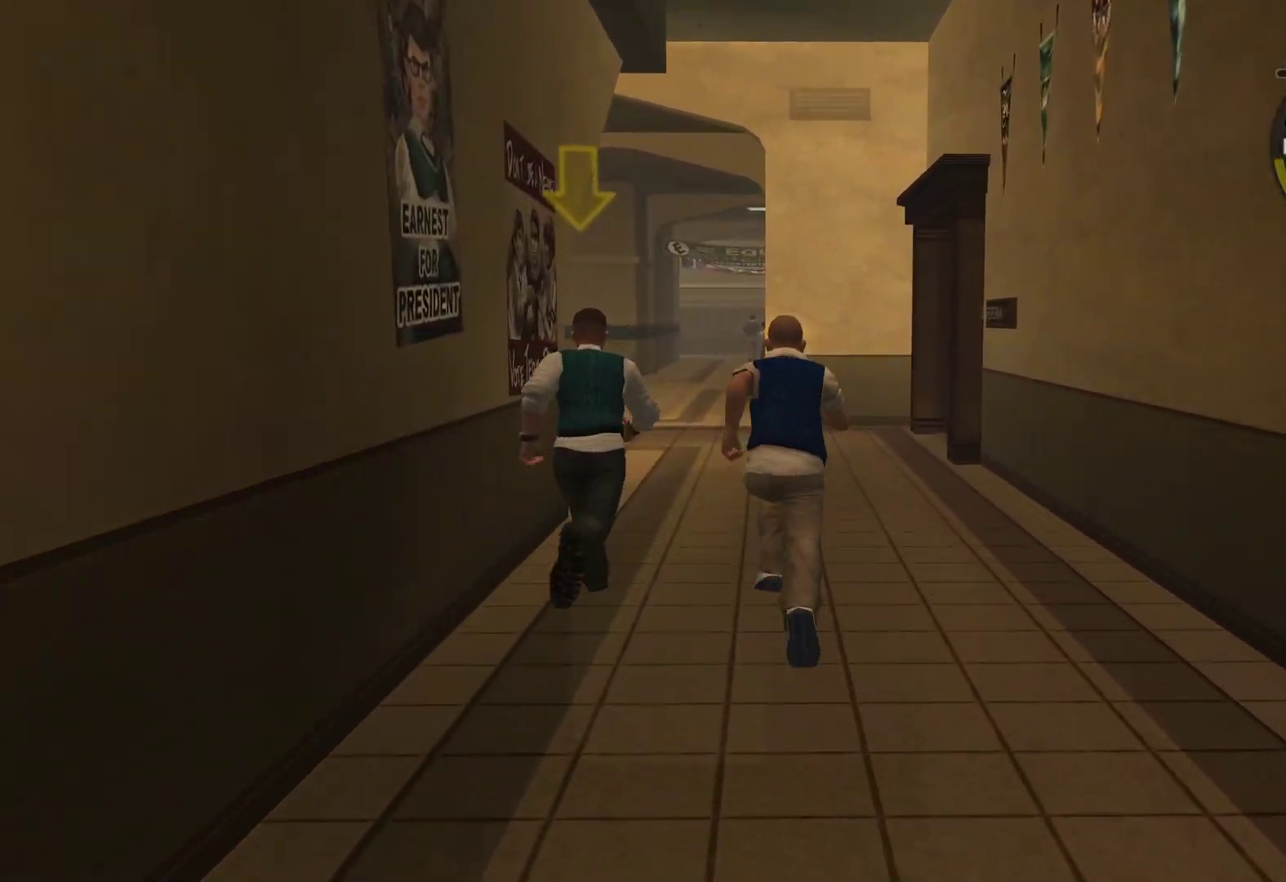
{"buttons": [], "left_stick": "up", "right_stick": "center", "events": [[17, "A", "up"]]}
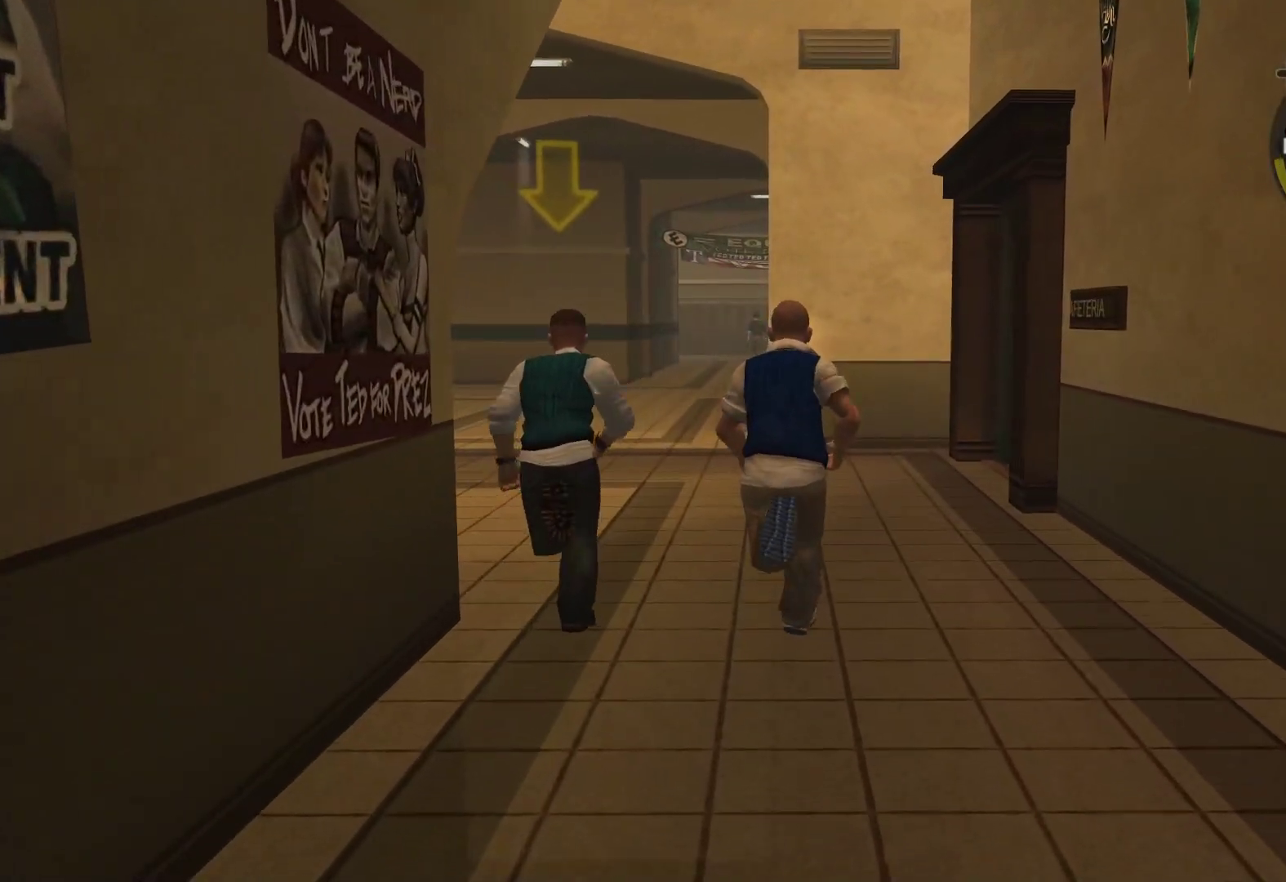
{"buttons": [], "left_stick": "up-left", "right_stick": "center", "events": [[300, "left_stick", "up-left"]]}
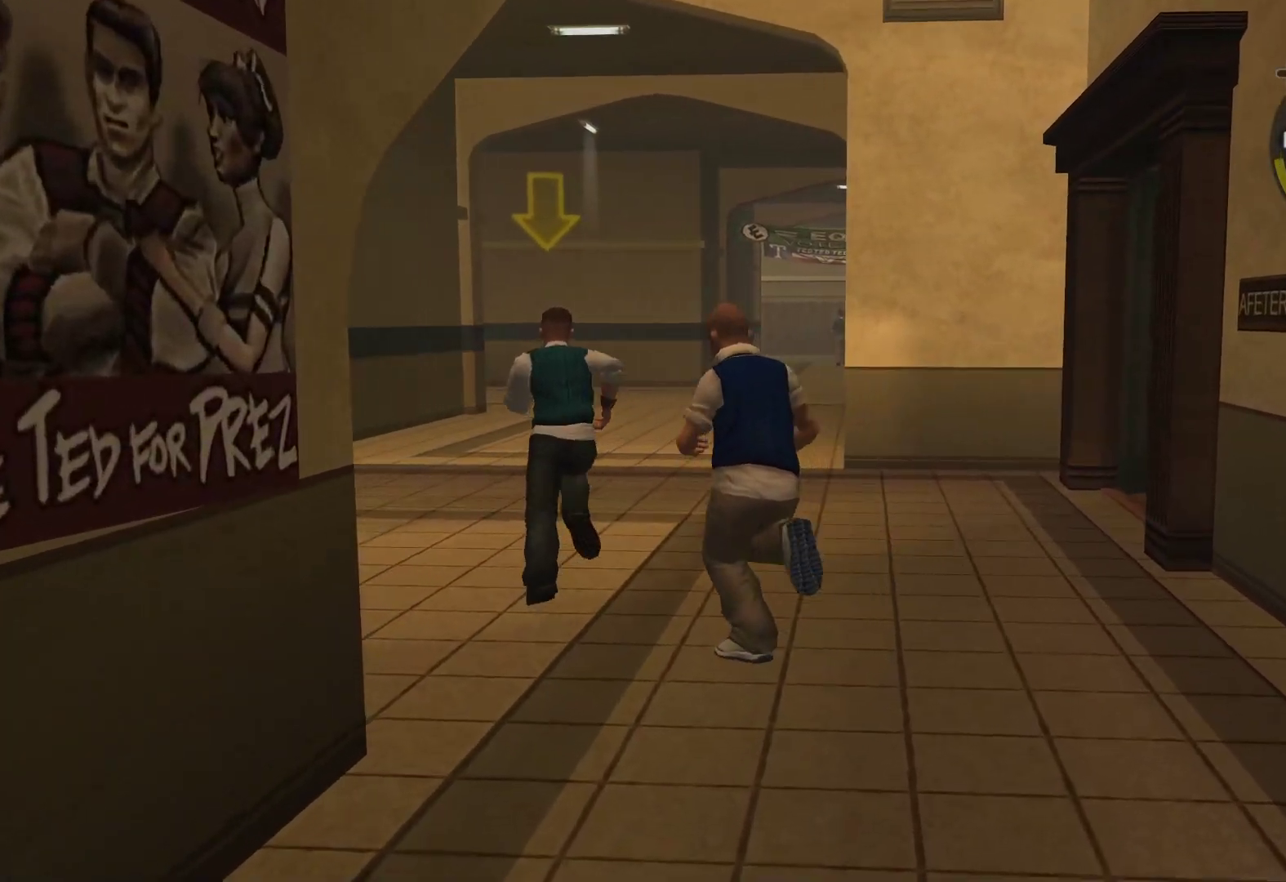
{"buttons": ["A"], "left_stick": "up", "right_stick": "center", "events": [[117, "A", "down"], [233, "left_stick", "up"]]}
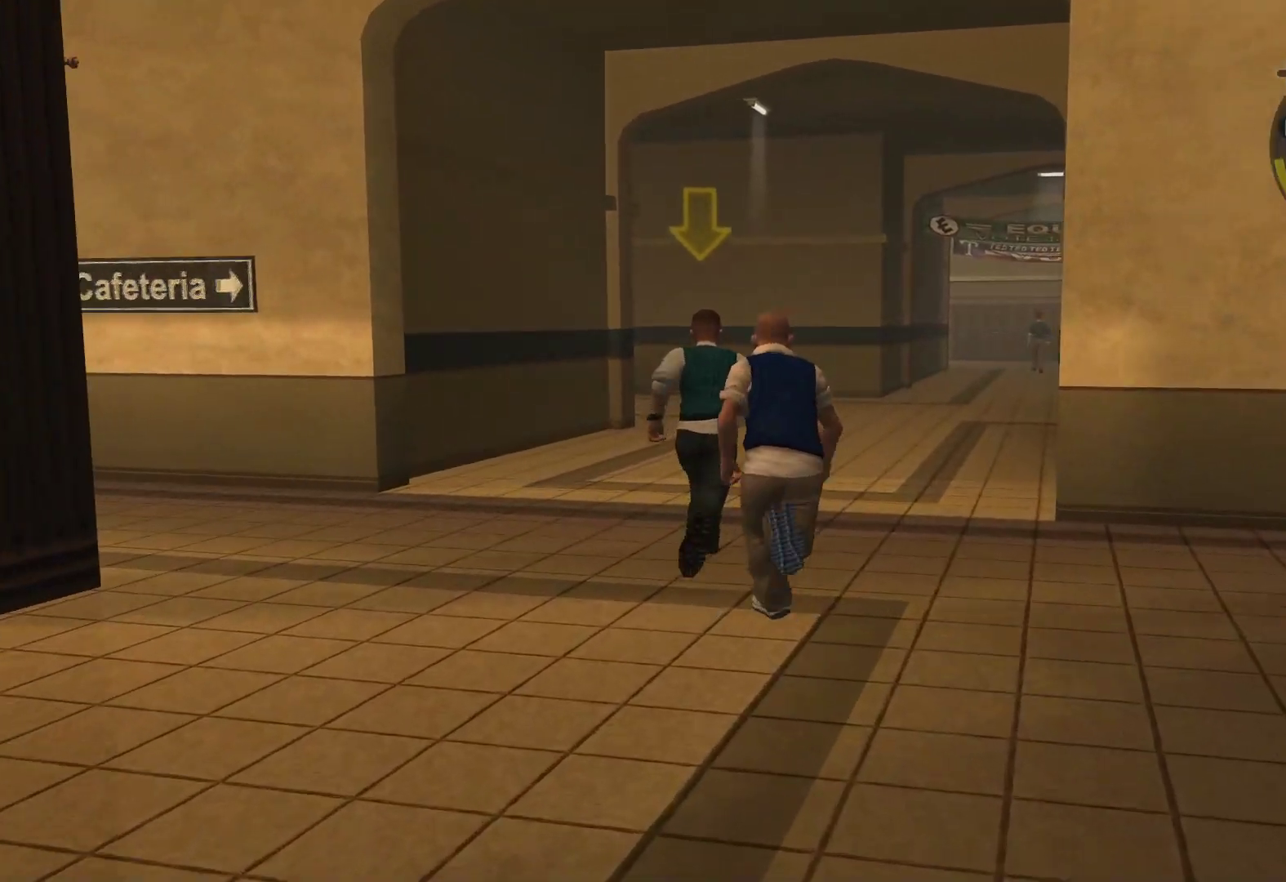
{"buttons": [], "left_stick": "up", "right_stick": "center", "events": [[183, "A", "up"]]}
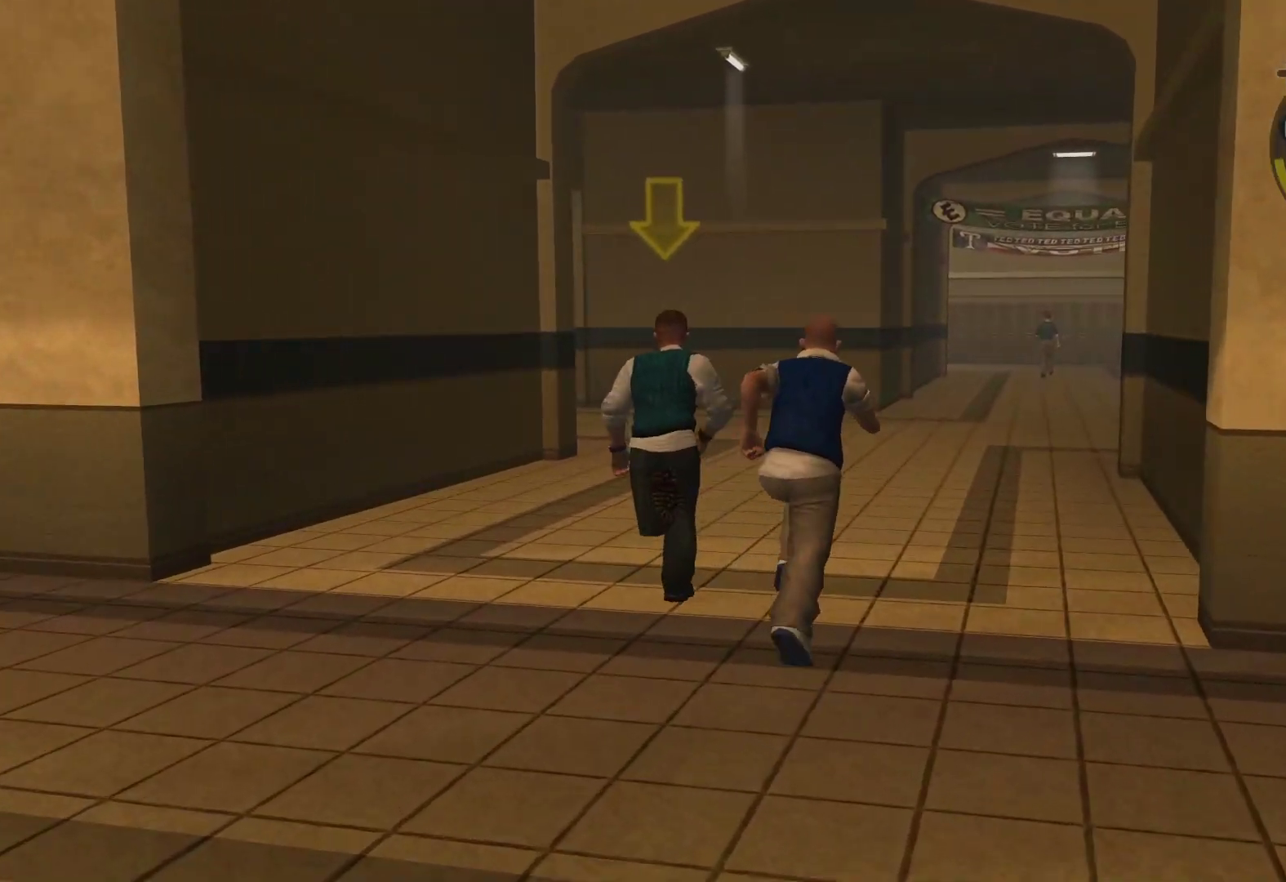
{"buttons": ["A"], "left_stick": "up", "right_stick": "center", "events": [[283, "A", "down"]]}
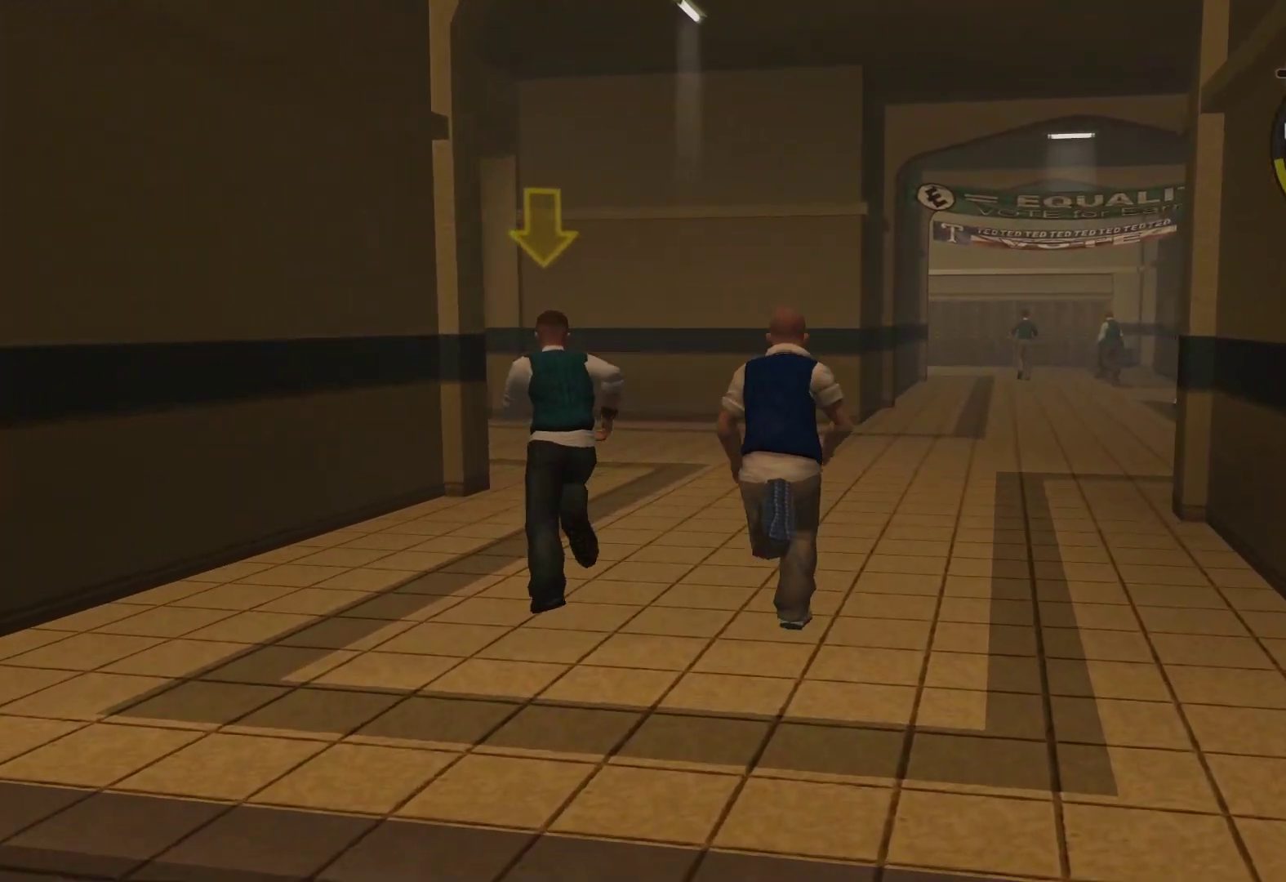
{"buttons": ["A"], "left_stick": "up", "right_stick": "center", "events": []}
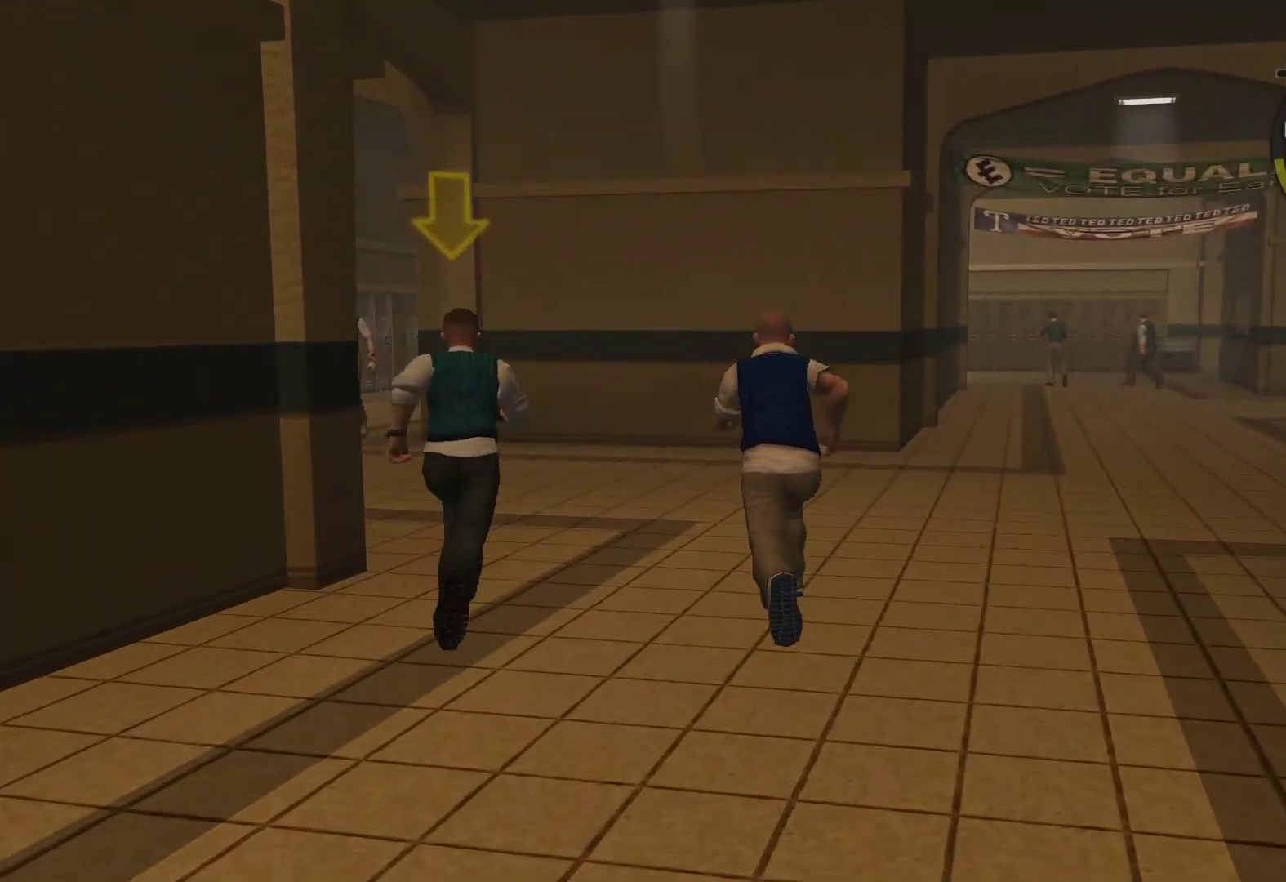
{"buttons": [], "left_stick": "up", "right_stick": "center", "events": [[117, "A", "up"]]}
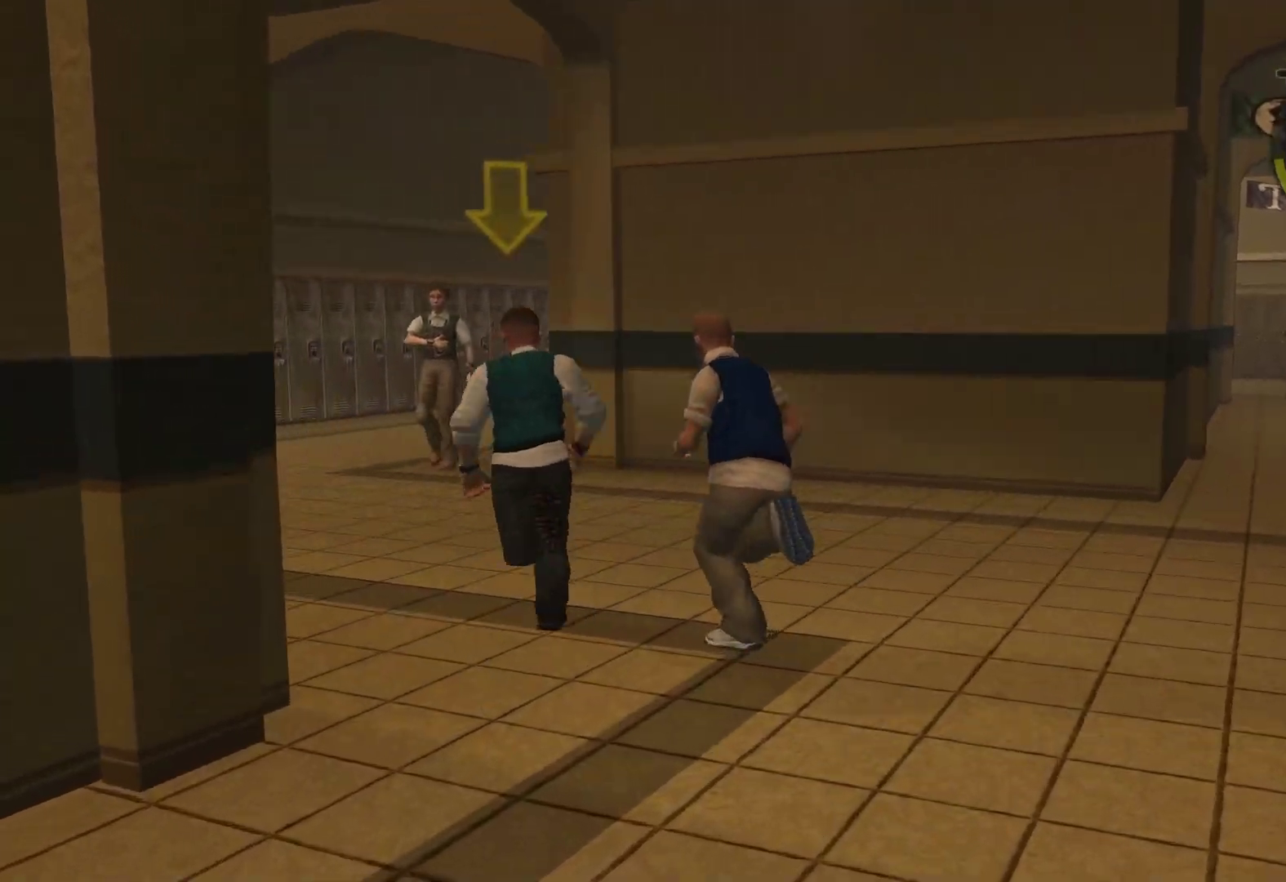
{"buttons": ["A"], "left_stick": "up-left", "right_stick": "center", "events": [[250, "left_stick", "up-left"], [483, "A", "down"]]}
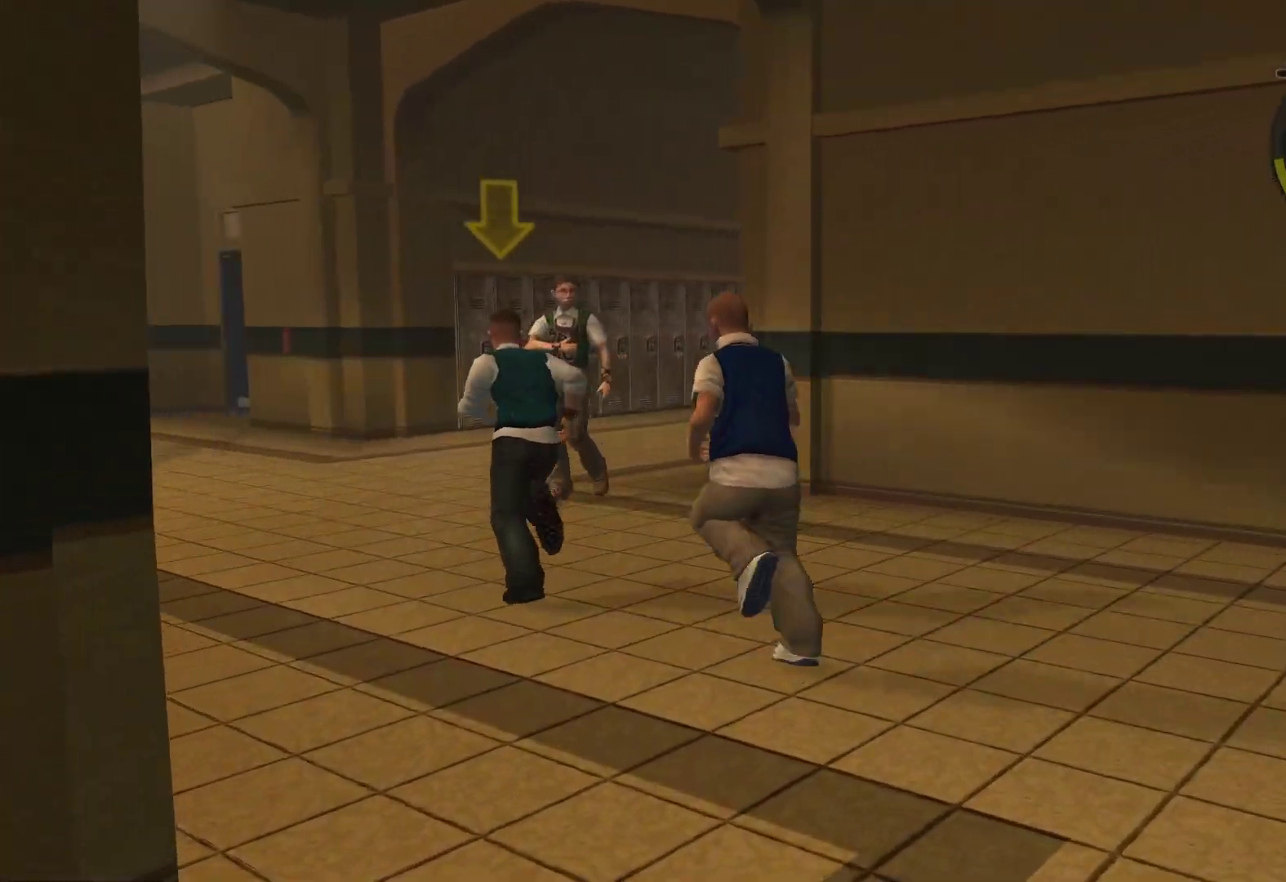
{"buttons": [], "left_stick": "up-left", "right_stick": "center", "events": [[250, "A", "up"]]}
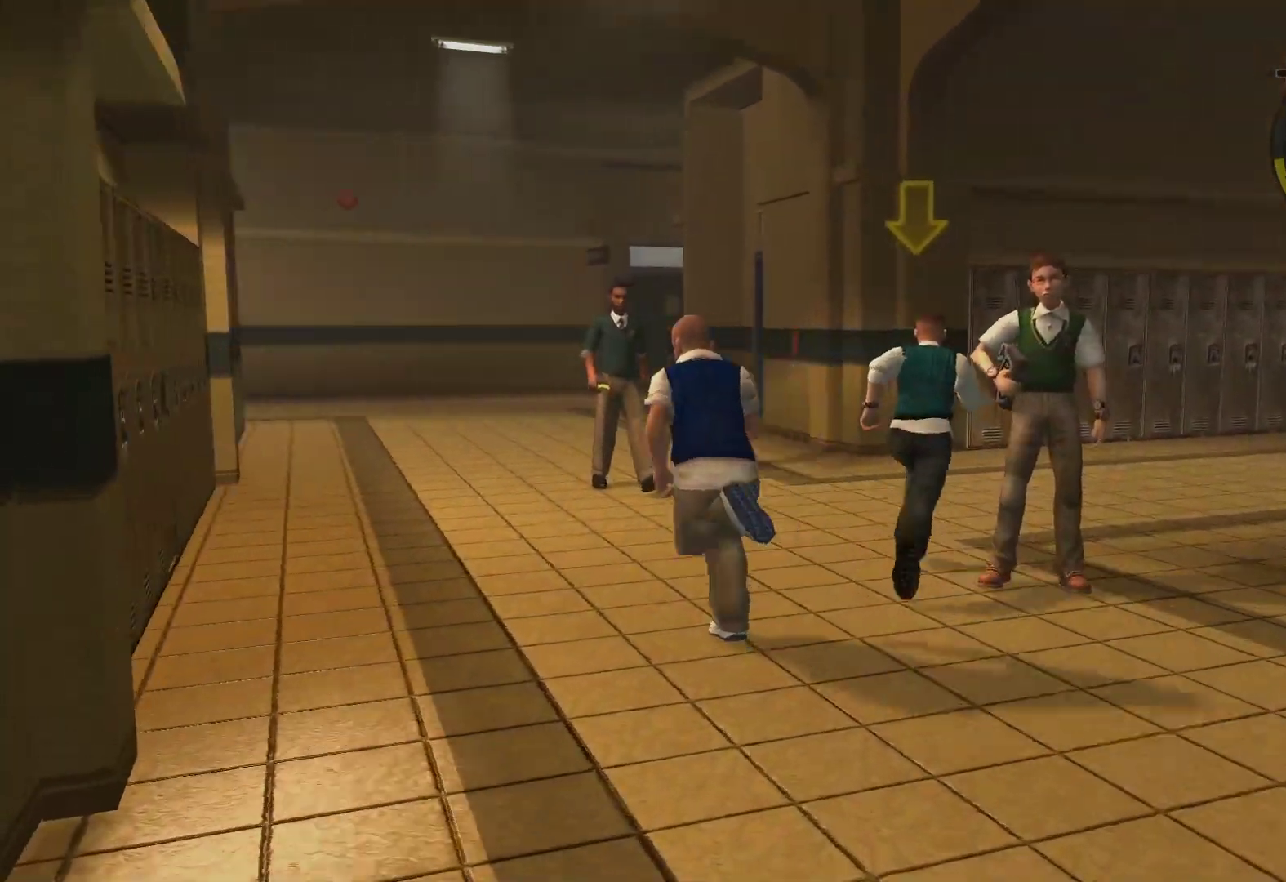
{"buttons": ["A"], "left_stick": "up-right", "right_stick": "center", "events": [[33, "left_stick", "up"], [133, "left_stick", "up-right"], [350, "A", "down"]]}
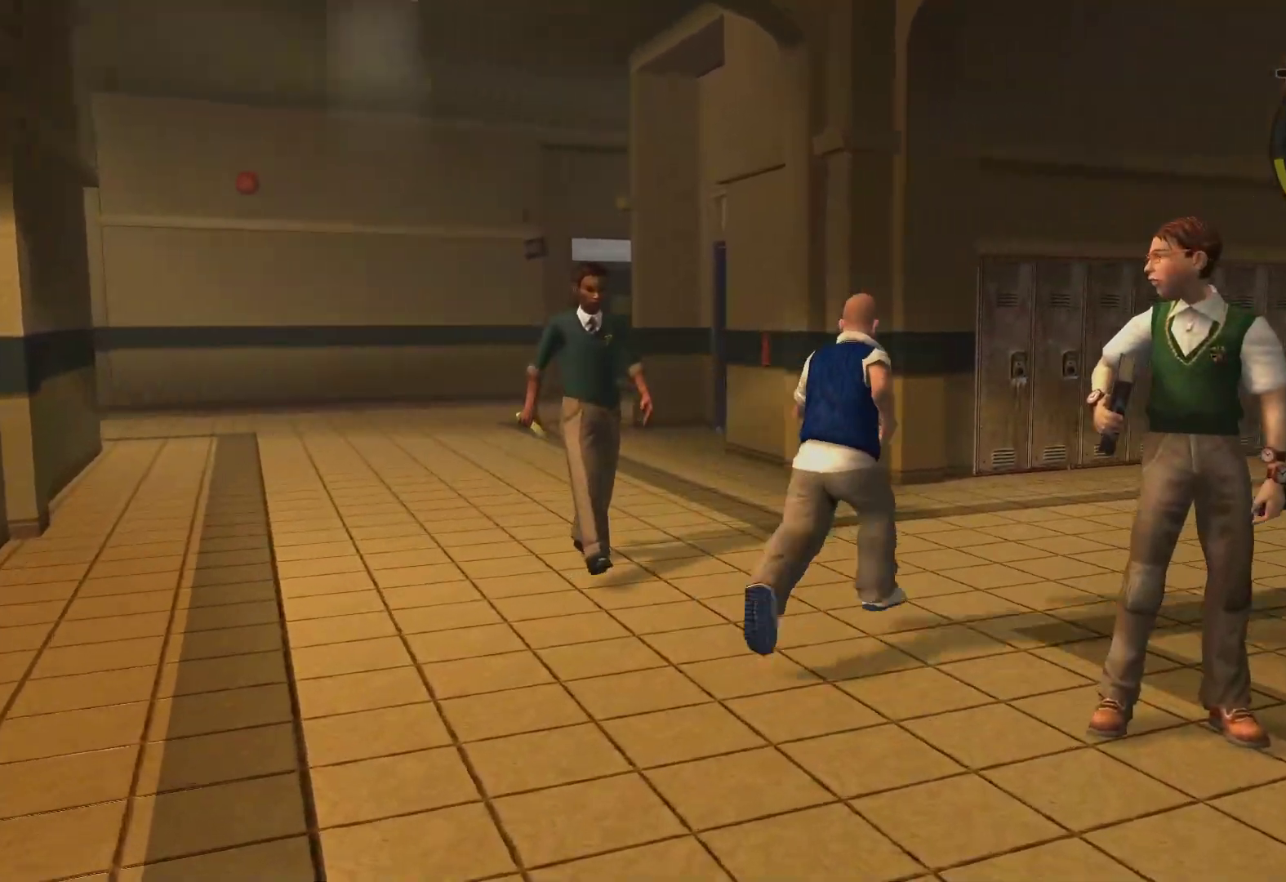
{"buttons": ["A"], "left_stick": "up-right", "right_stick": "center", "events": []}
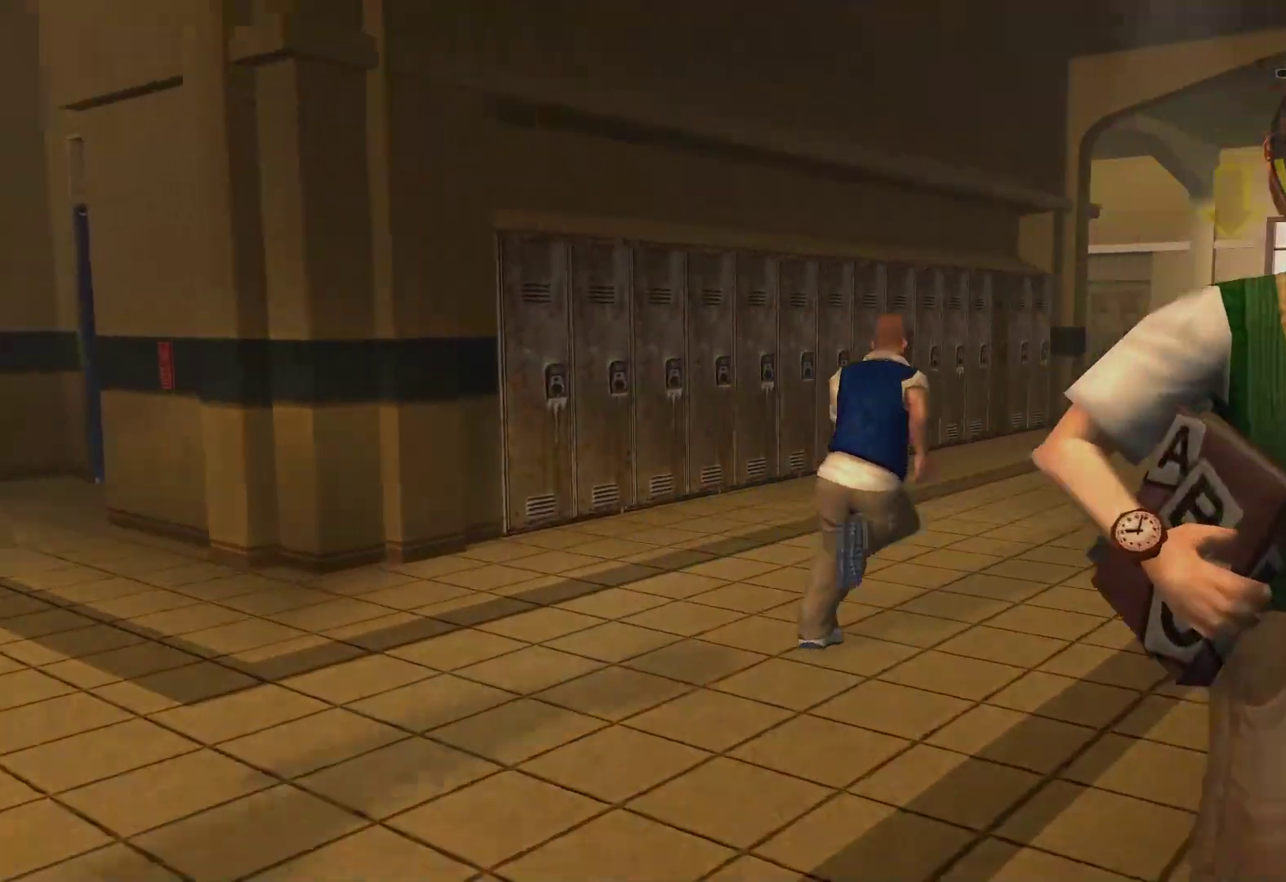
{"buttons": ["A"], "left_stick": "up-right", "right_stick": "center", "events": []}
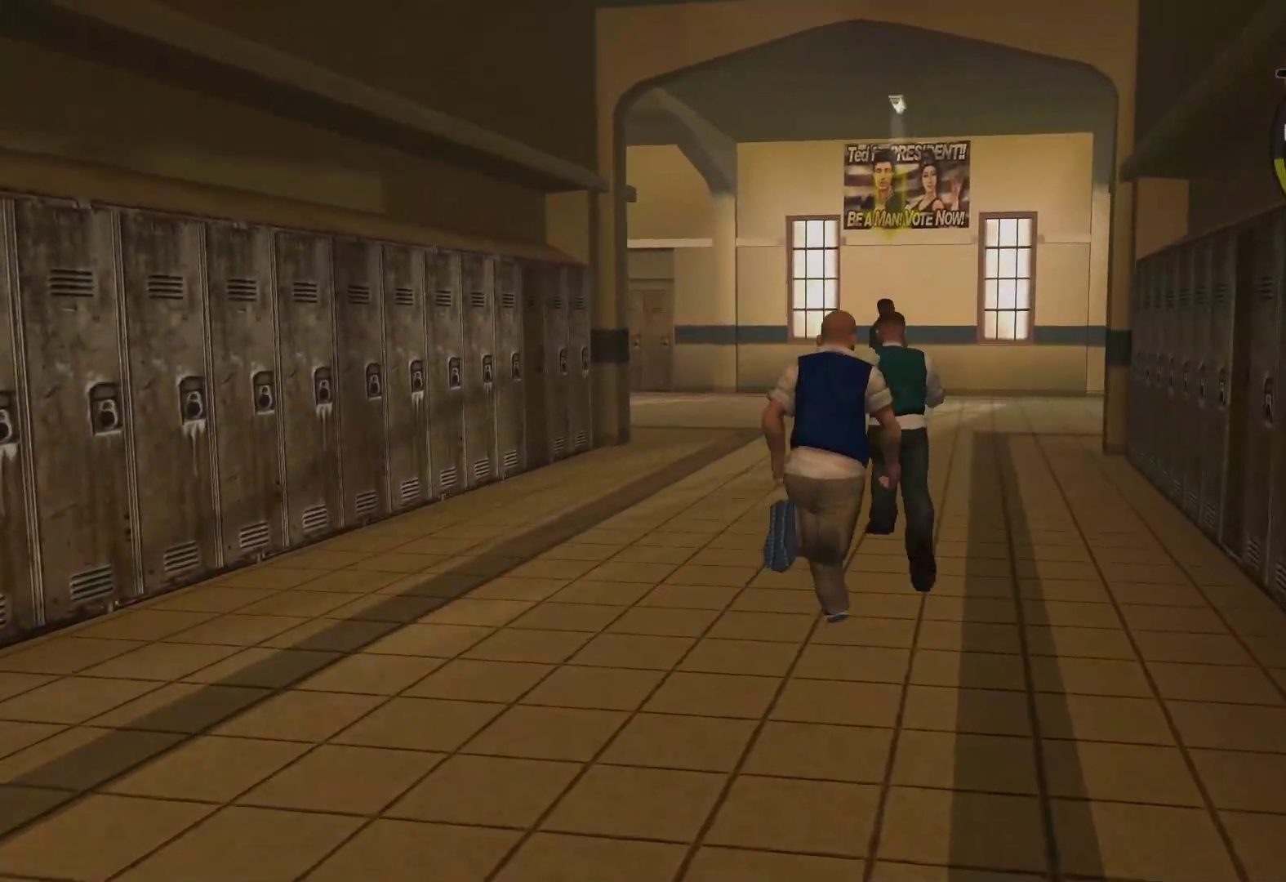
{"buttons": ["A"], "left_stick": "up", "right_stick": "center", "events": [[50, "left_stick", "up"]]}
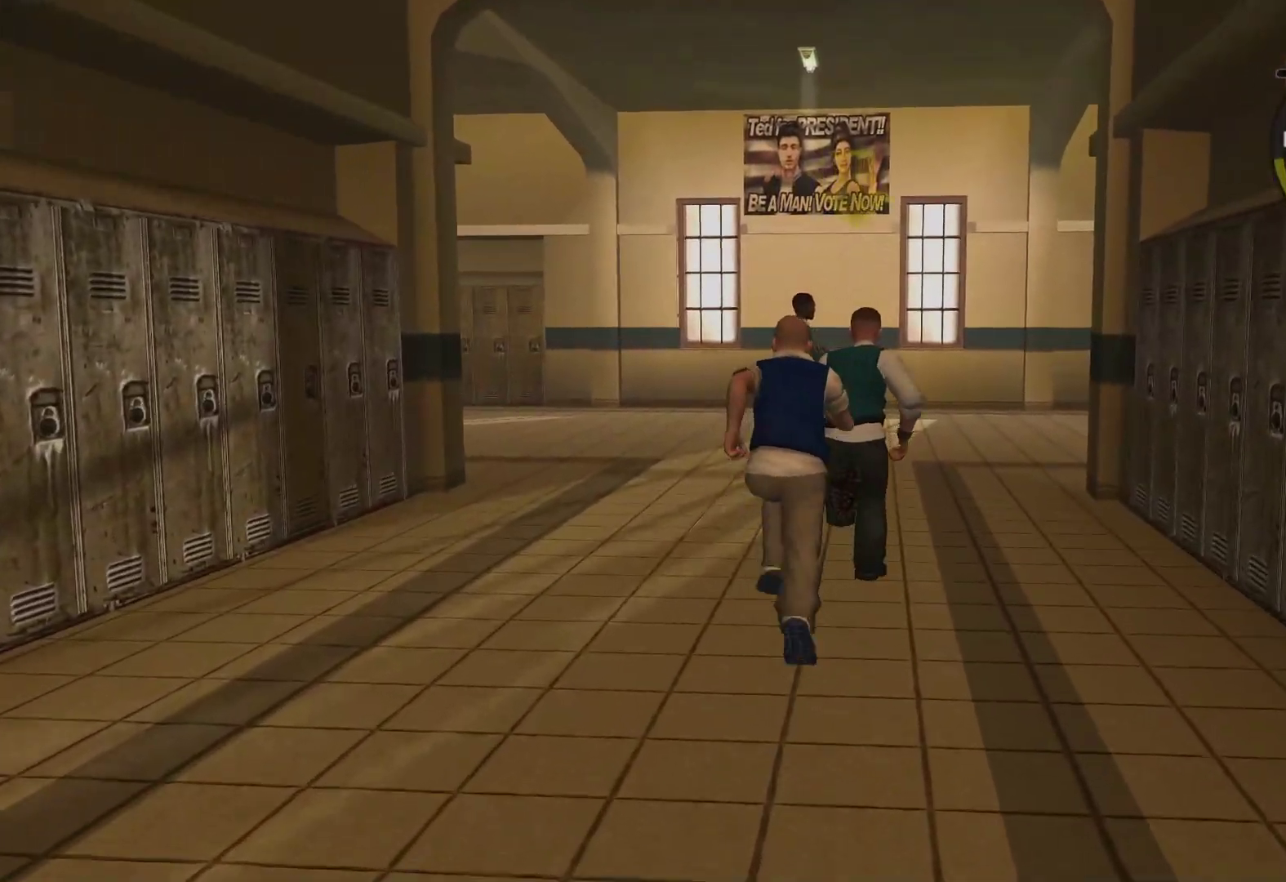
{"buttons": [], "left_stick": "up", "right_stick": "center", "events": [[33, "A", "up"]]}
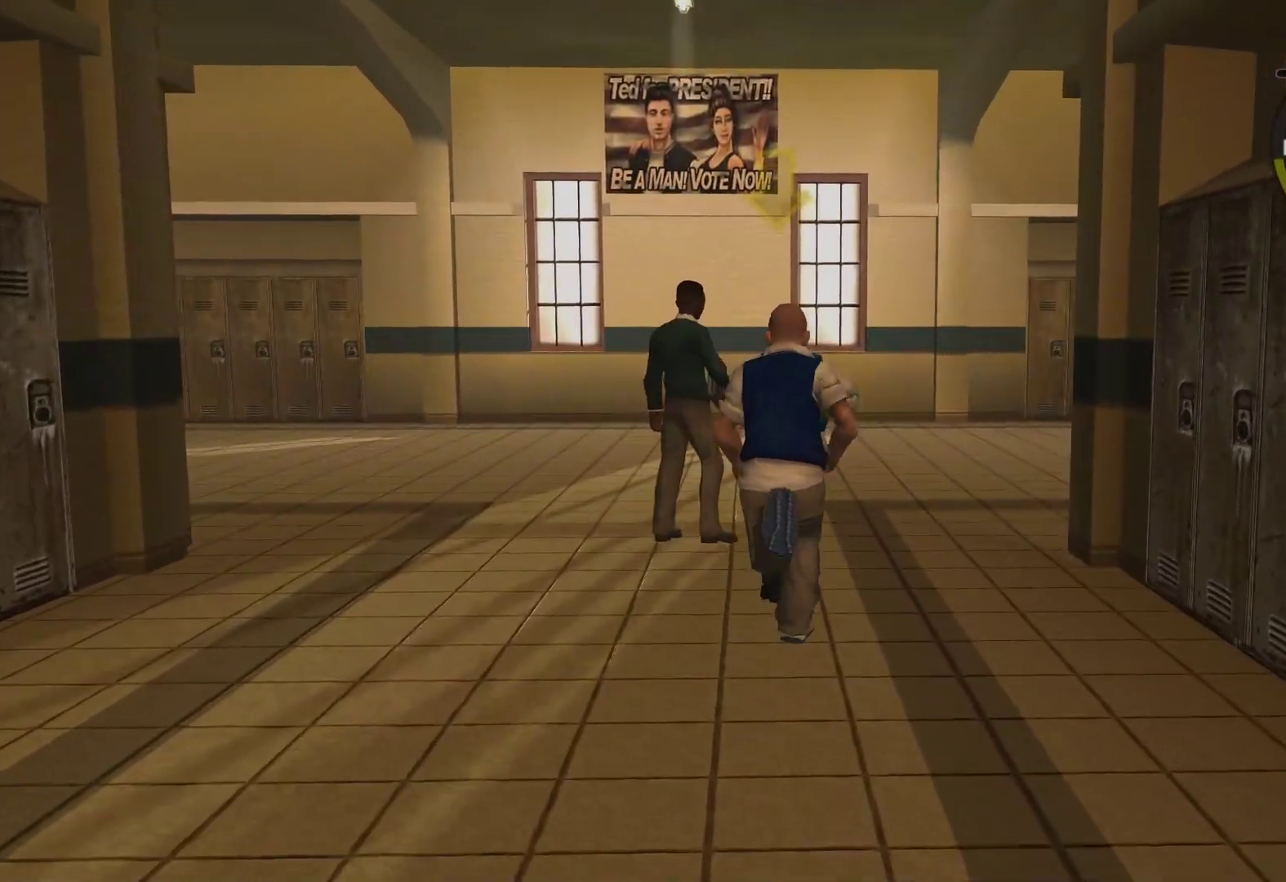
{"buttons": ["A"], "left_stick": "up", "right_stick": "center", "events": [[83, "left_stick", "up-right"], [283, "left_stick", "up"], [483, "A", "down"]]}
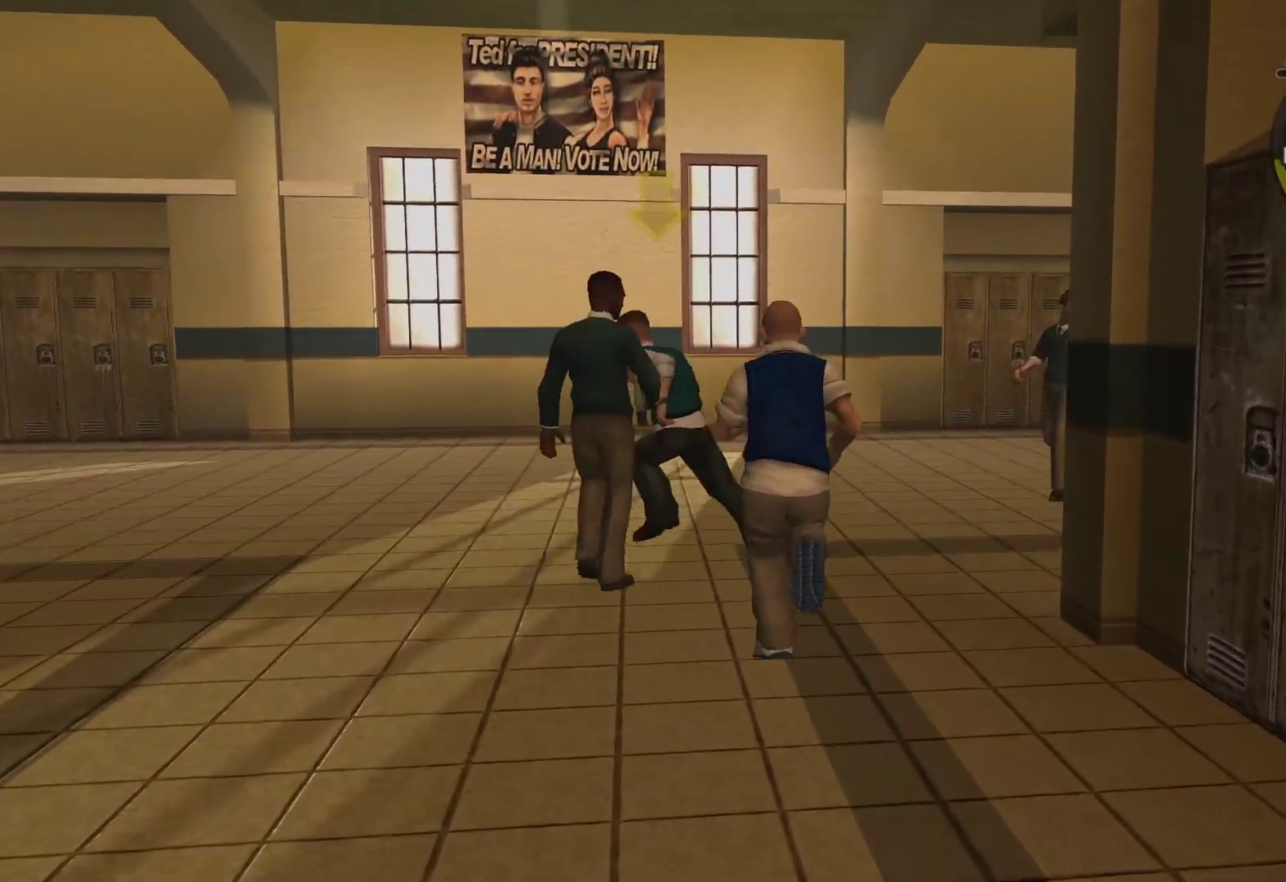
{"buttons": ["A"], "left_stick": "up-left", "right_stick": "center", "events": [[233, "left_stick", "up-left"]]}
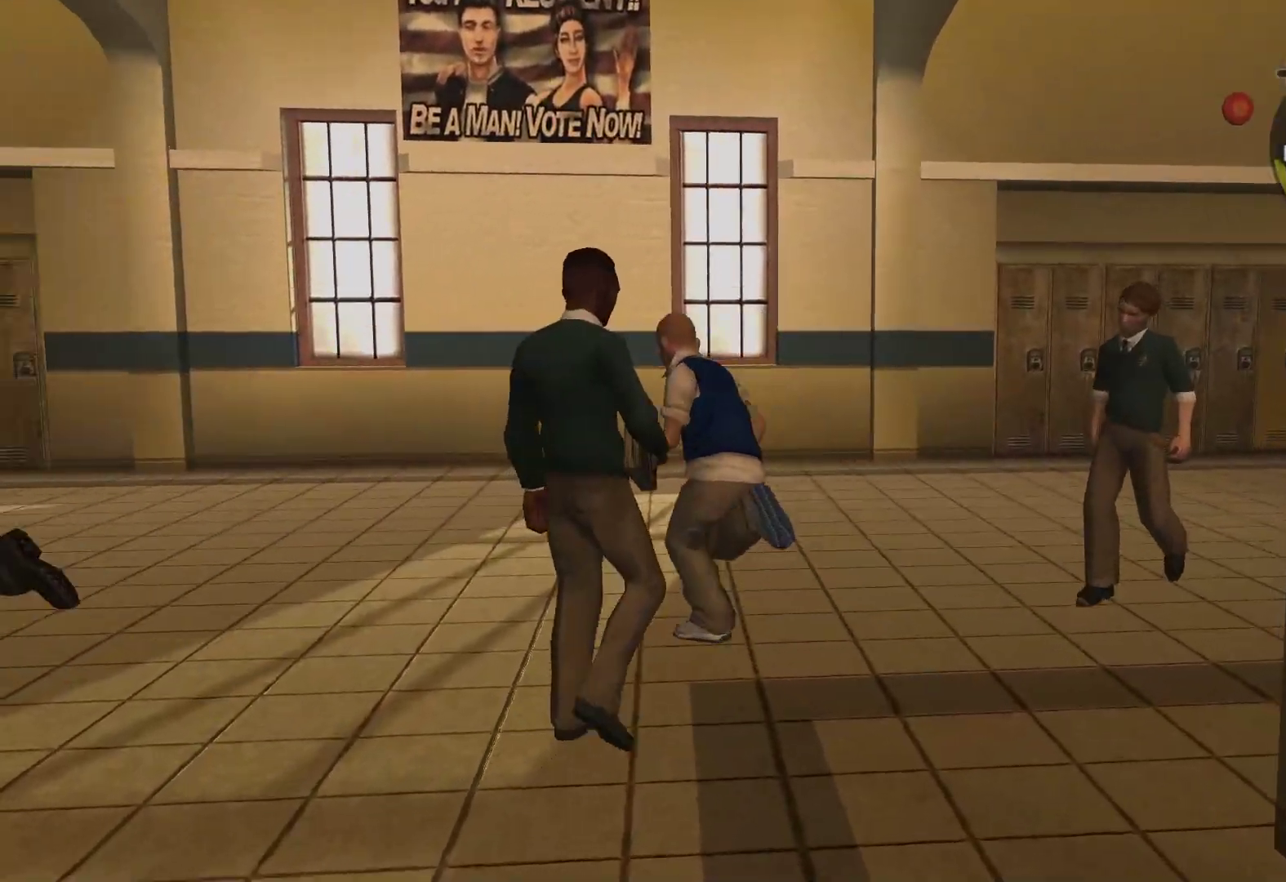
{"buttons": ["A"], "left_stick": "up-left", "right_stick": "center", "events": [[133, "A", "up"], [417, "A", "down"]]}
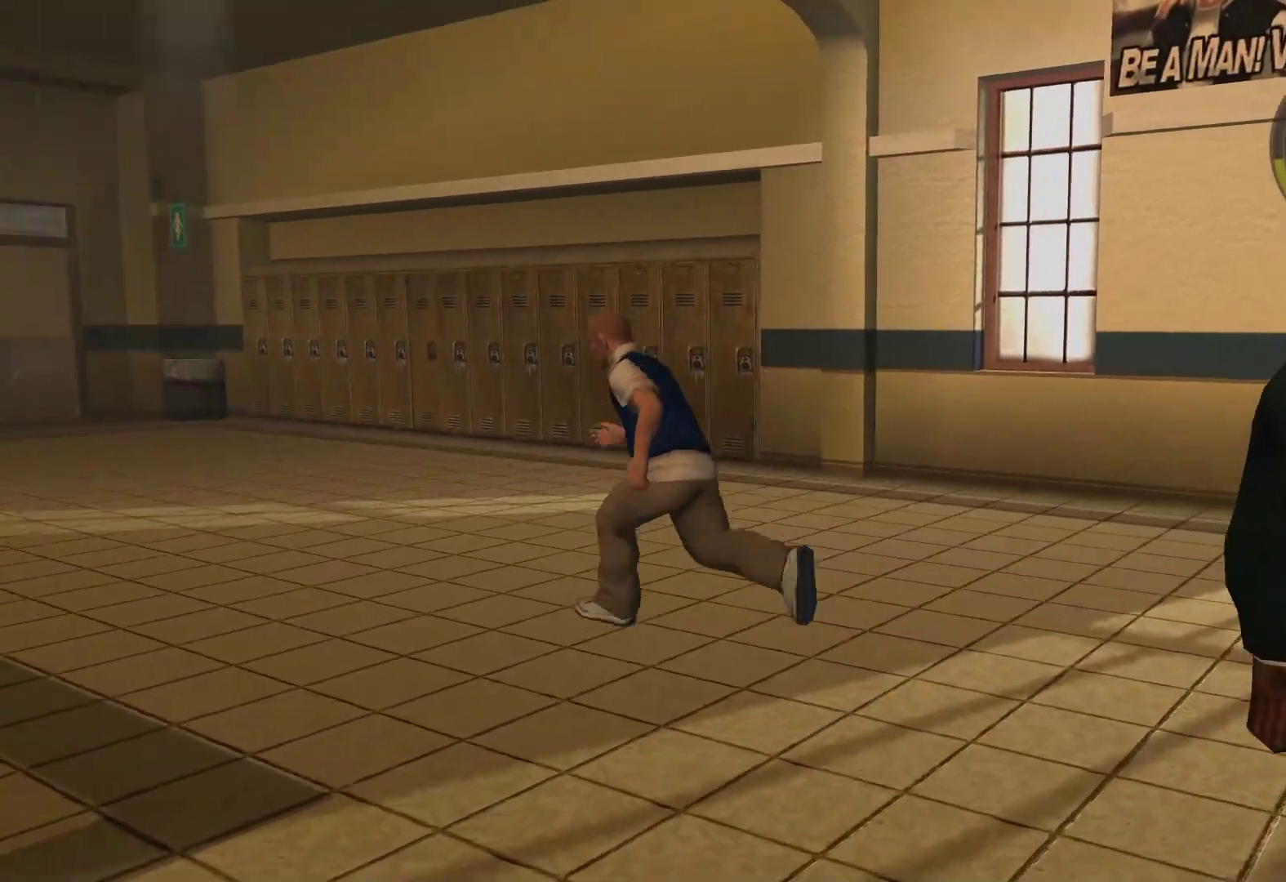
{"buttons": ["A"], "left_stick": "up-left", "right_stick": "center", "events": []}
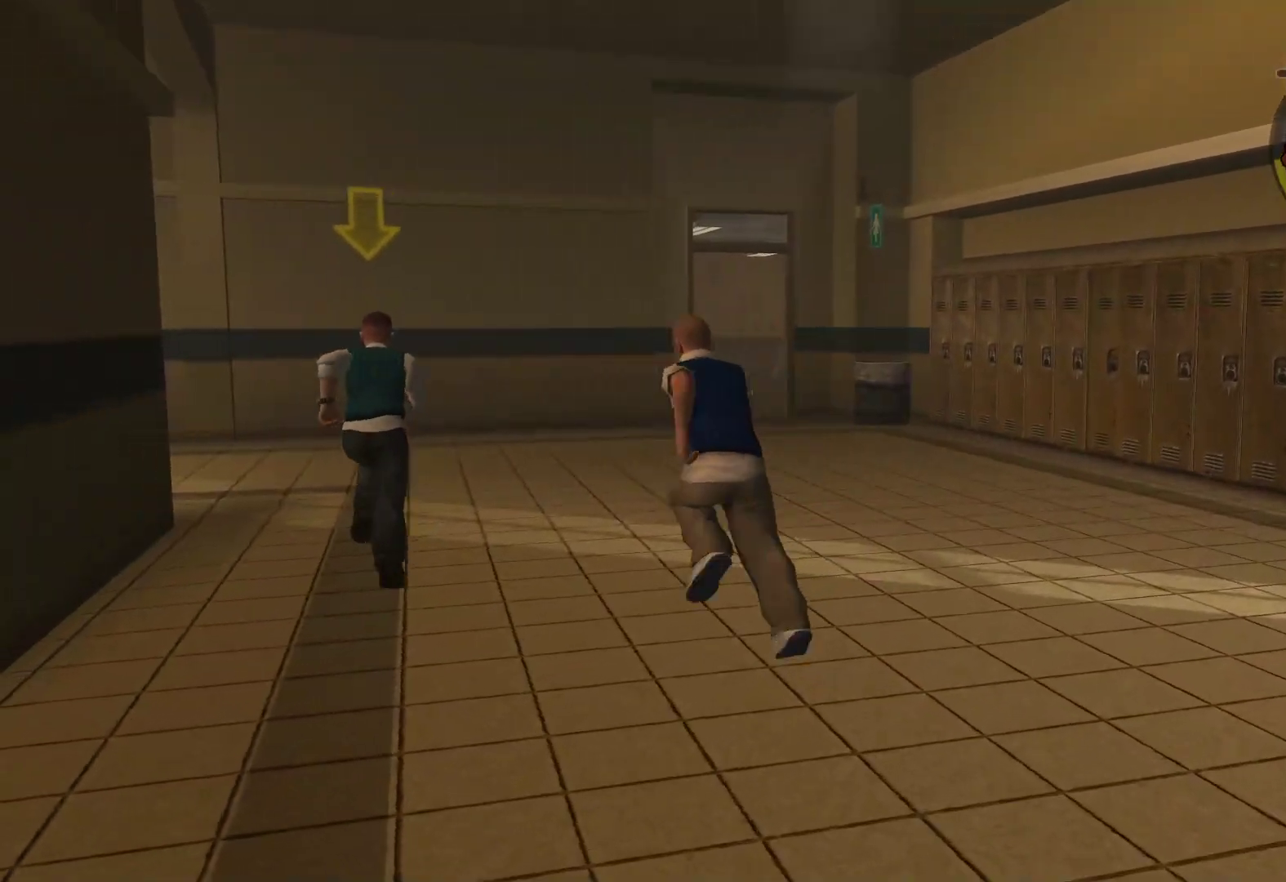
{"buttons": ["A"], "left_stick": "up", "right_stick": "center", "events": [[283, "left_stick", "up"]]}
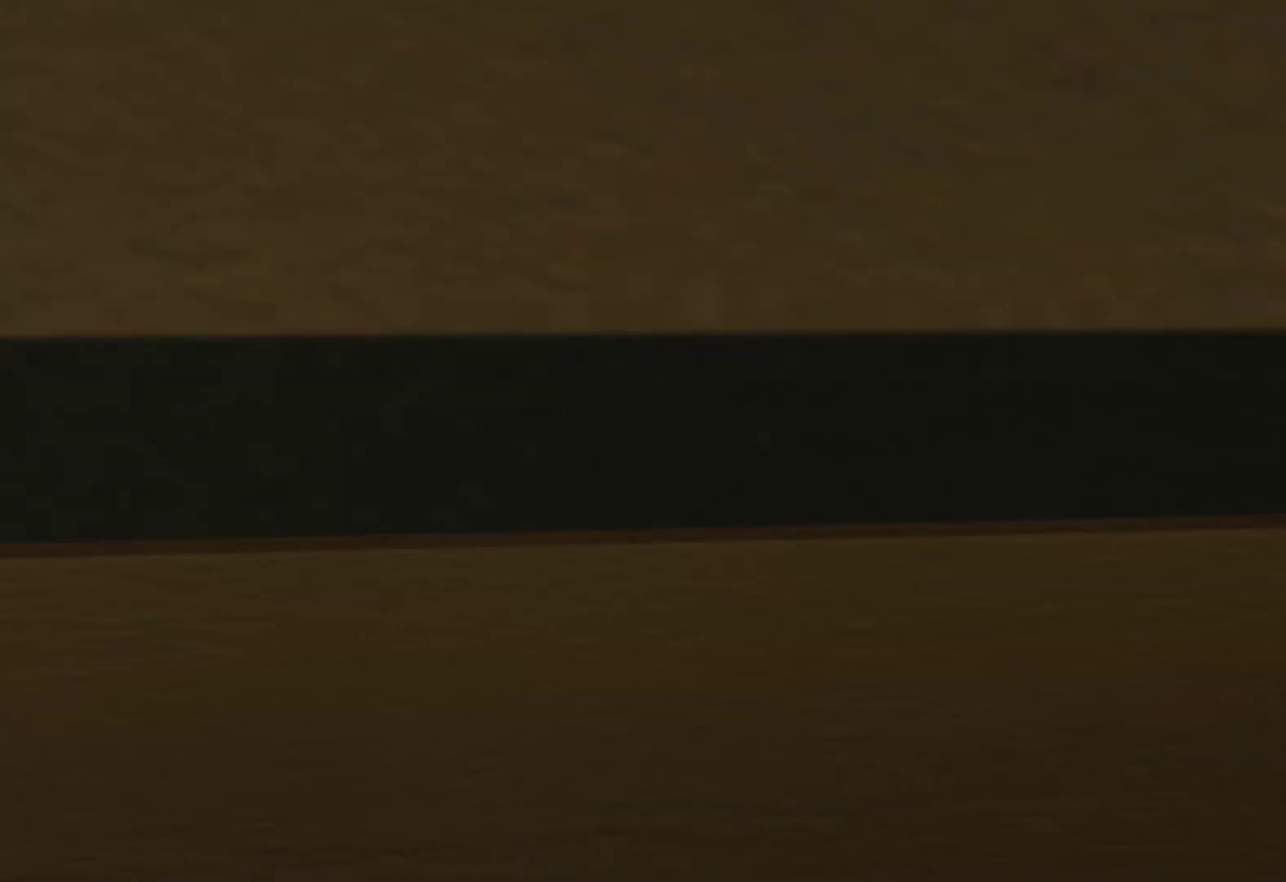
{"buttons": [], "left_stick": "center", "right_stick": "center", "events": [[50, "A", "up"], [333, "left_stick", "center"]]}